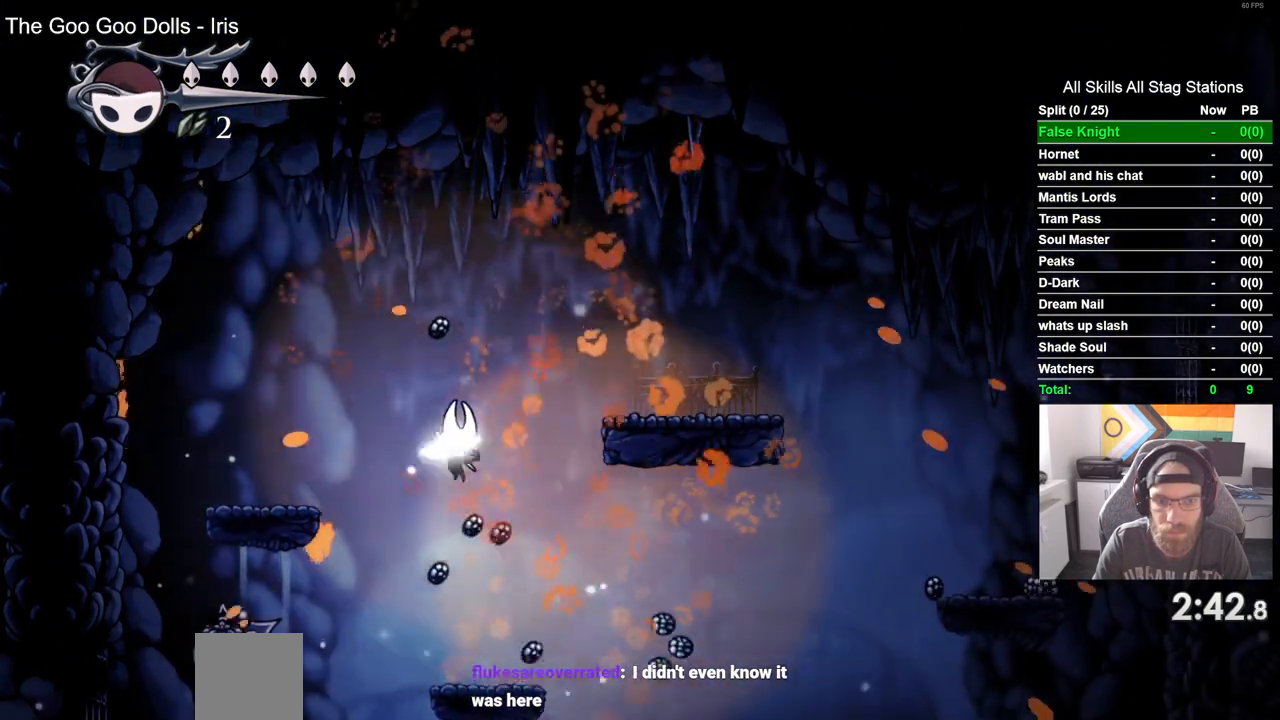
Gameplay with a controller (PlayStation layout); each line is a JSON object with the inputs held at the frame after it. "events" lists button and stick changes between this image and that frame as [ms after this image, input, new state], when the widget could be followed in between.
{"buttons": ["DPAD_RIGHT"], "left_stick": "center", "right_stick": "center", "events": []}
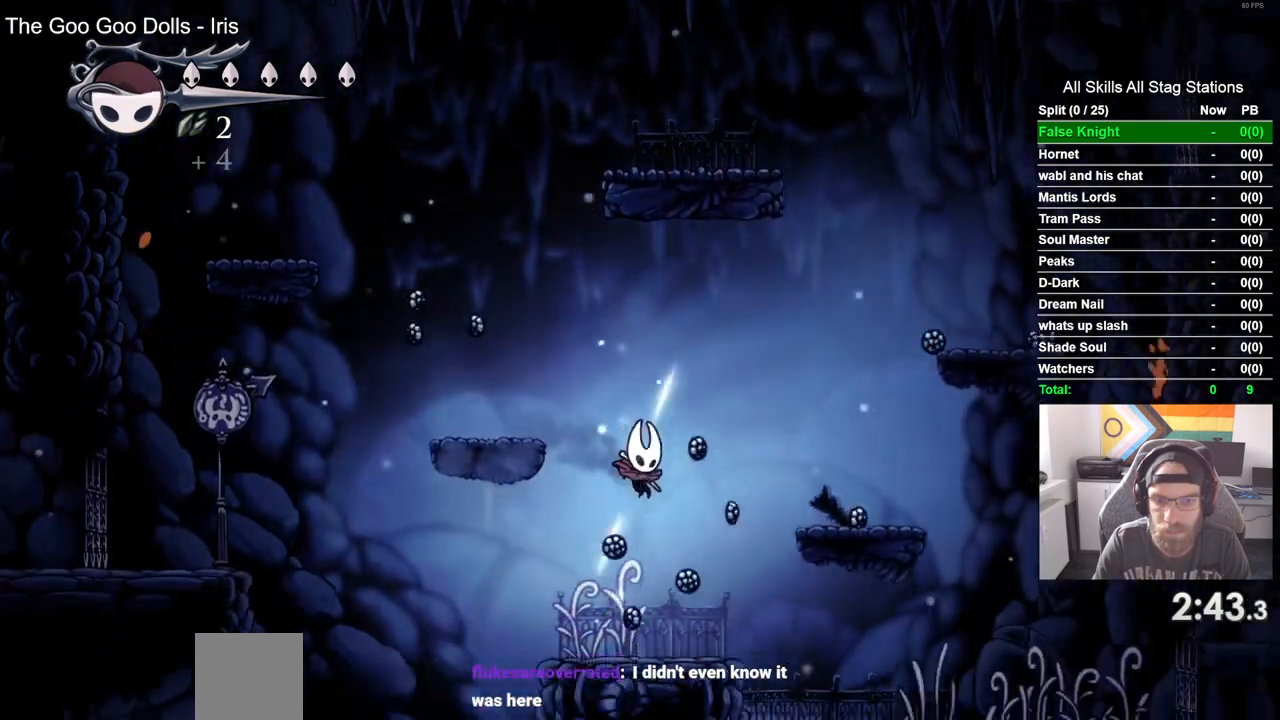
{"buttons": ["DPAD_RIGHT"], "left_stick": "center", "right_stick": "center", "events": []}
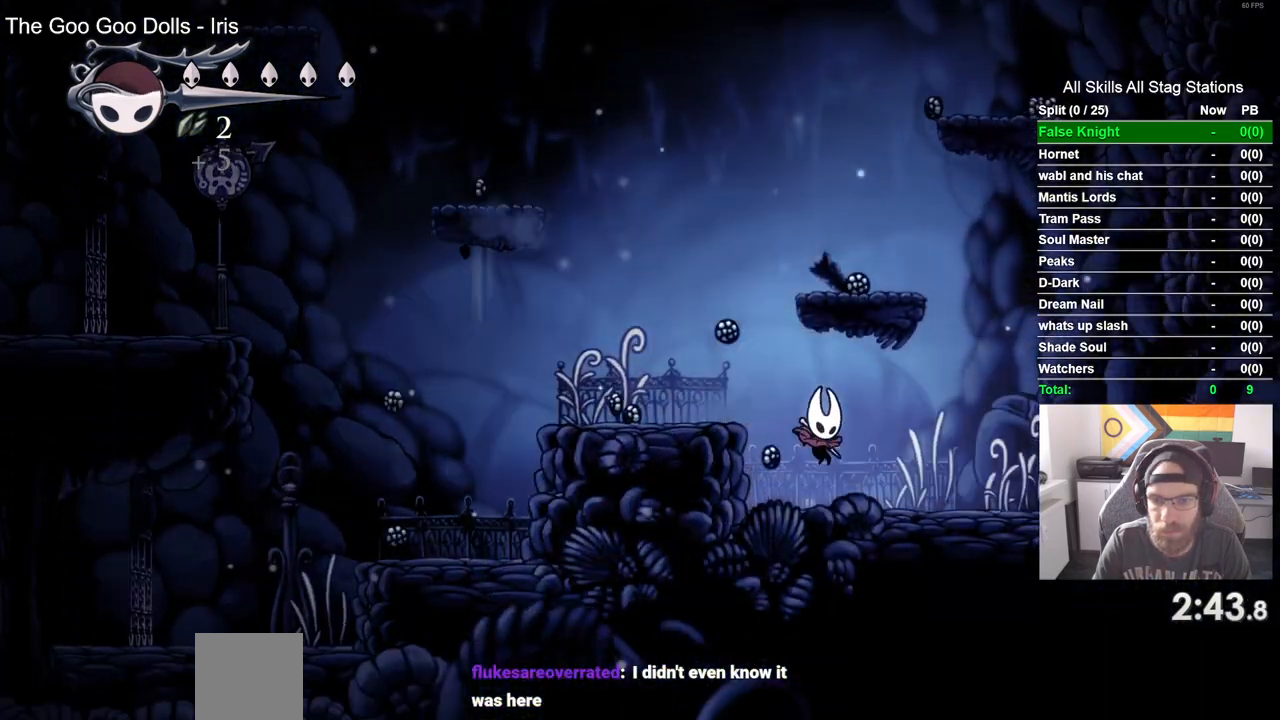
{"buttons": ["DPAD_RIGHT"], "left_stick": "center", "right_stick": "center", "events": []}
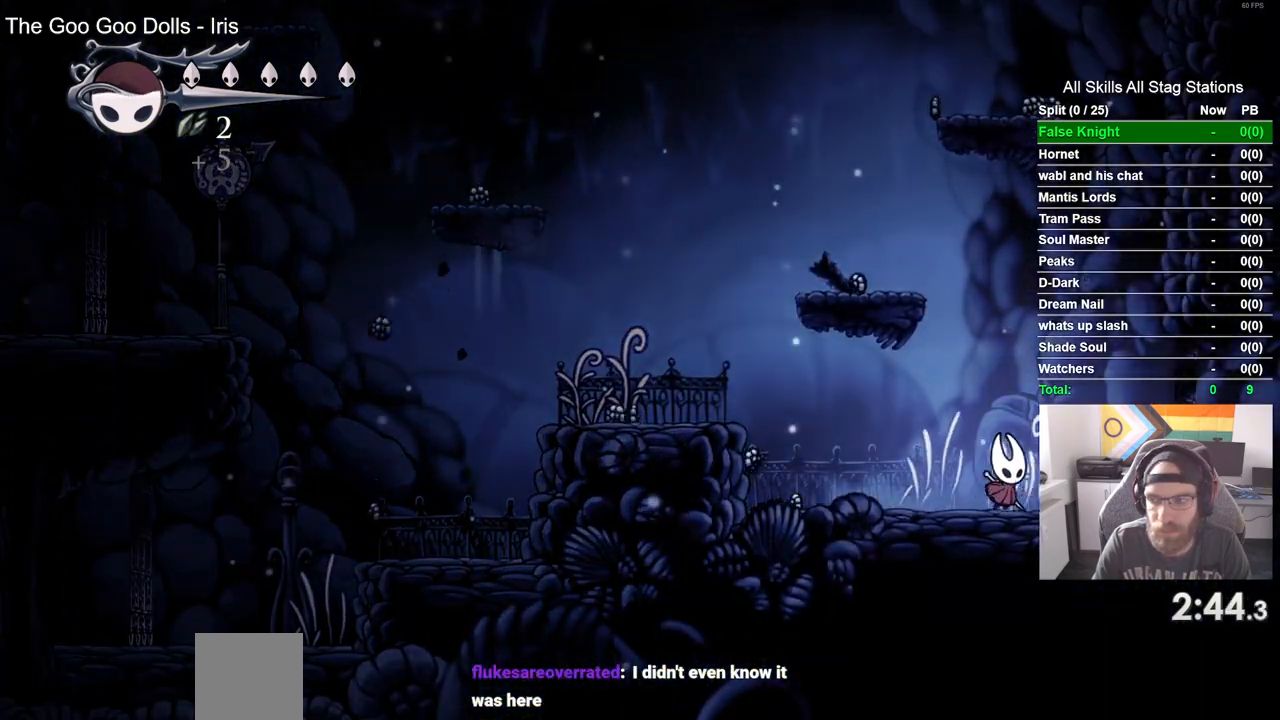
{"buttons": ["DPAD_RIGHT"], "left_stick": "center", "right_stick": "center", "events": [[133, "SQUARE", "down"], [333, "SQUARE", "up"]]}
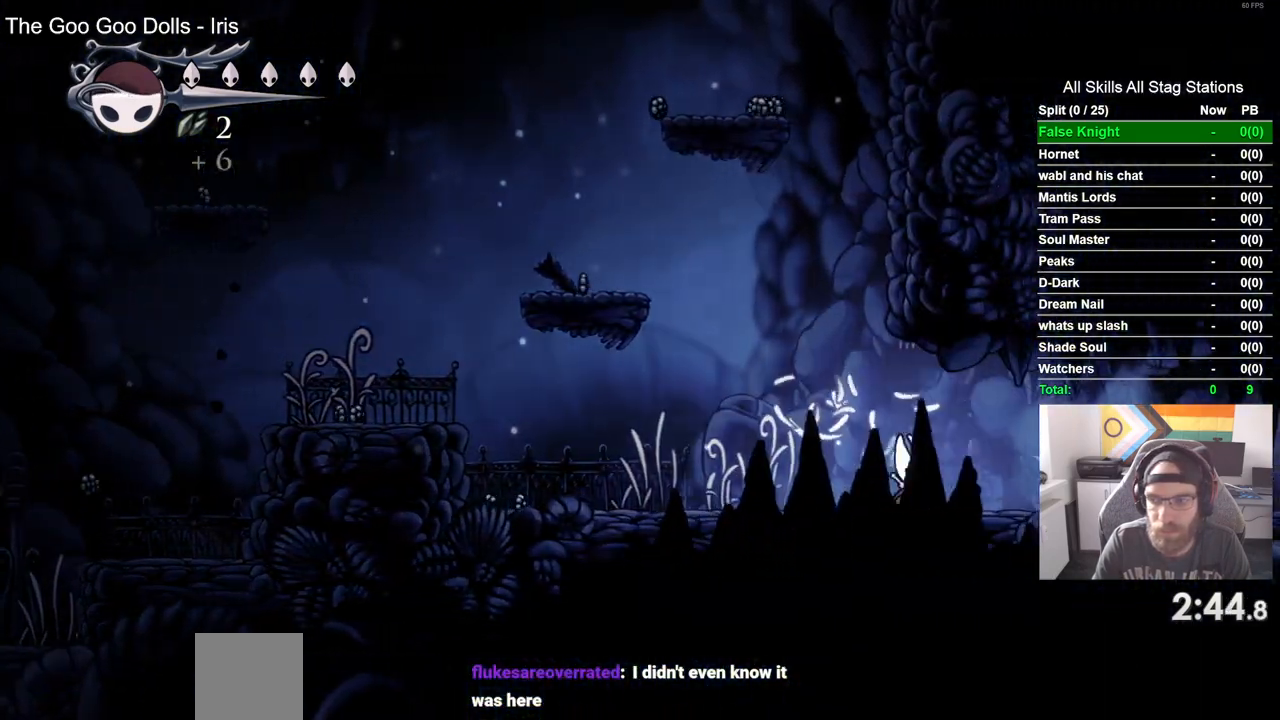
{"buttons": ["SQUARE", "DPAD_RIGHT"], "left_stick": "center", "right_stick": "center", "events": [[83, "SQUARE", "down"], [250, "SQUARE", "up"], [483, "SQUARE", "down"]]}
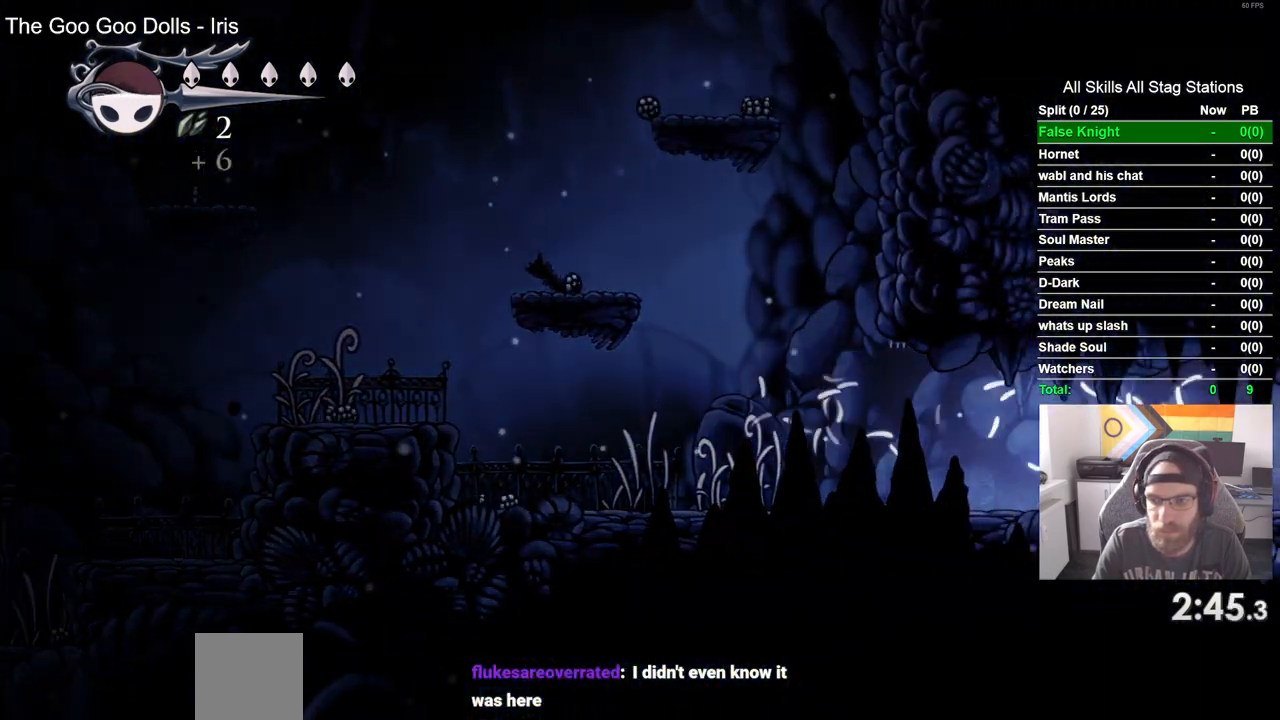
{"buttons": ["SQUARE", "DPAD_RIGHT"], "left_stick": "center", "right_stick": "center", "events": [[167, "SQUARE", "up"], [433, "SQUARE", "down"]]}
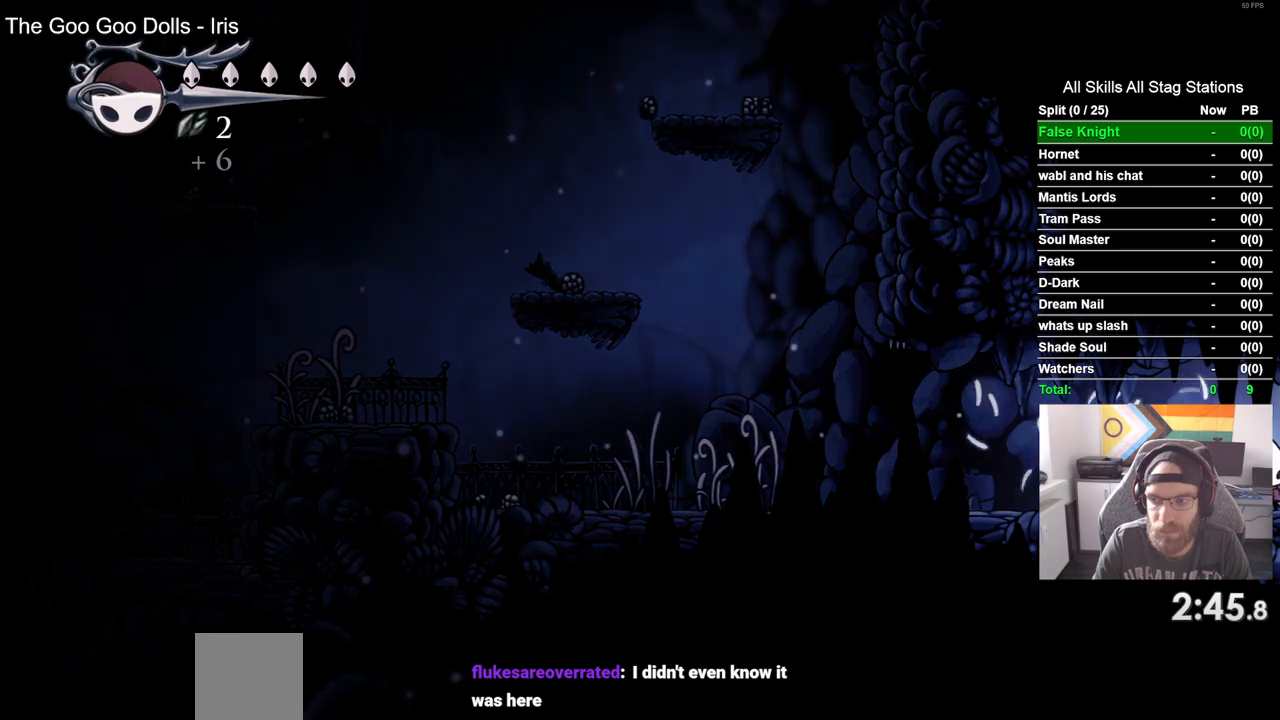
{"buttons": ["DPAD_RIGHT"], "left_stick": "center", "right_stick": "center", "events": [[100, "SQUARE", "up"]]}
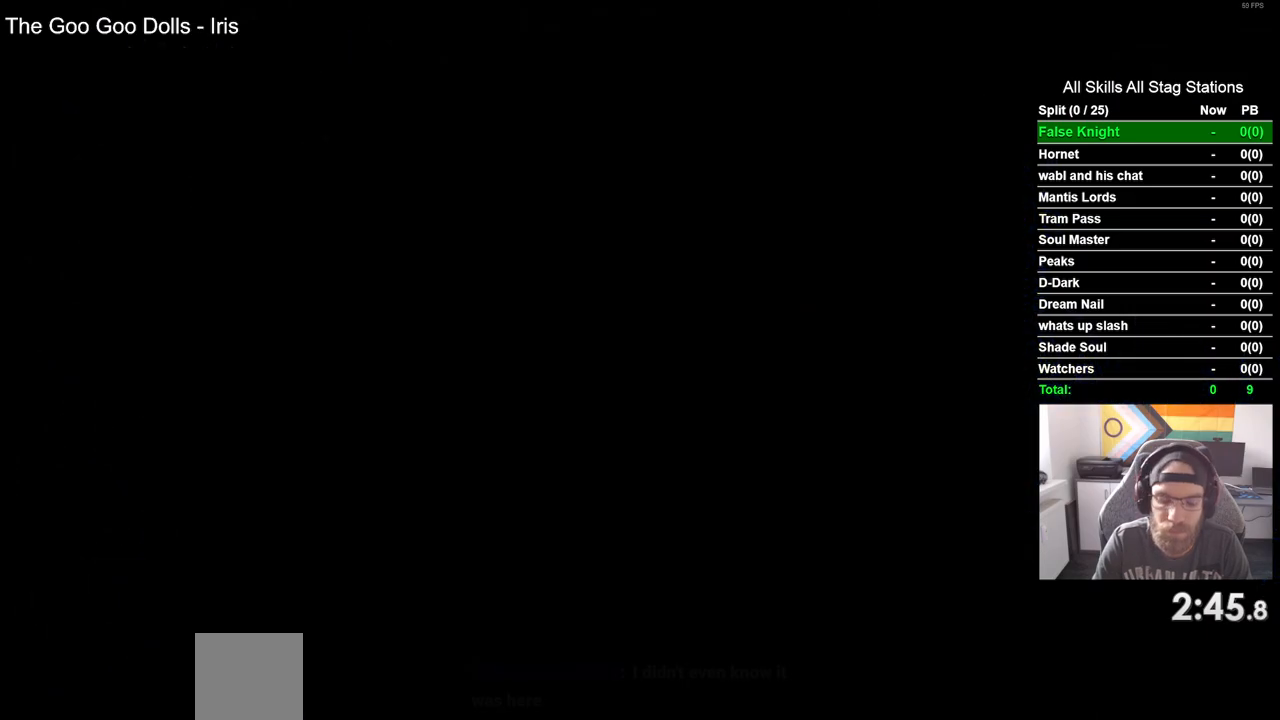
{"buttons": ["DPAD_RIGHT"], "left_stick": "center", "right_stick": "center", "events": [[200, "SQUARE", "down"], [367, "SQUARE", "up"]]}
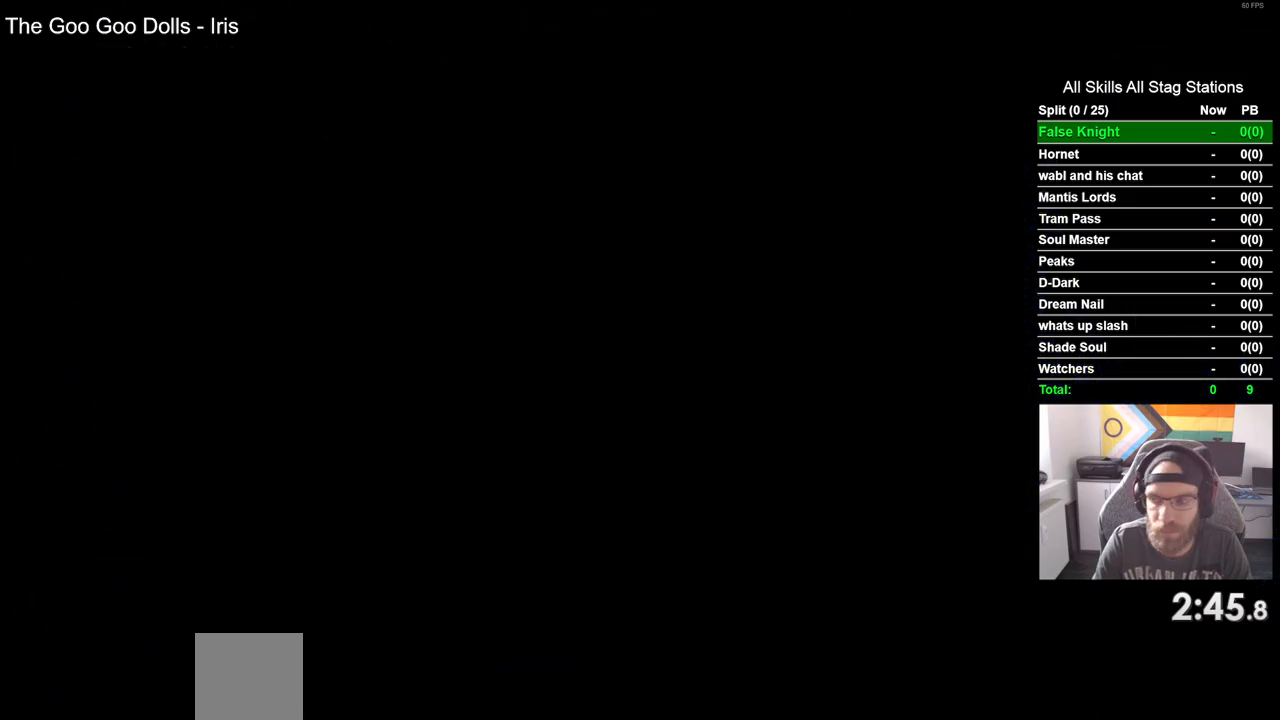
{"buttons": ["DPAD_RIGHT"], "left_stick": "center", "right_stick": "center", "events": [[317, "SQUARE", "down"], [467, "SQUARE", "up"]]}
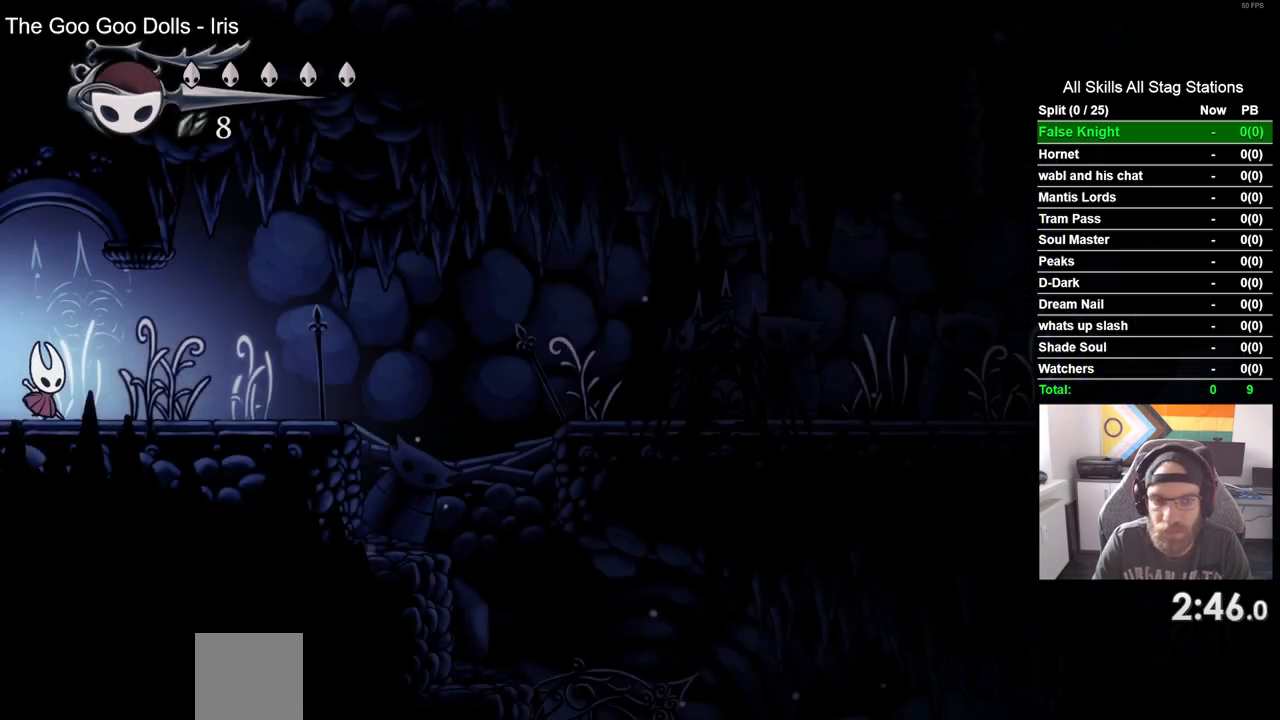
{"buttons": ["DPAD_RIGHT"], "left_stick": "center", "right_stick": "center", "events": [[183, "SQUARE", "down"], [333, "SQUARE", "up"]]}
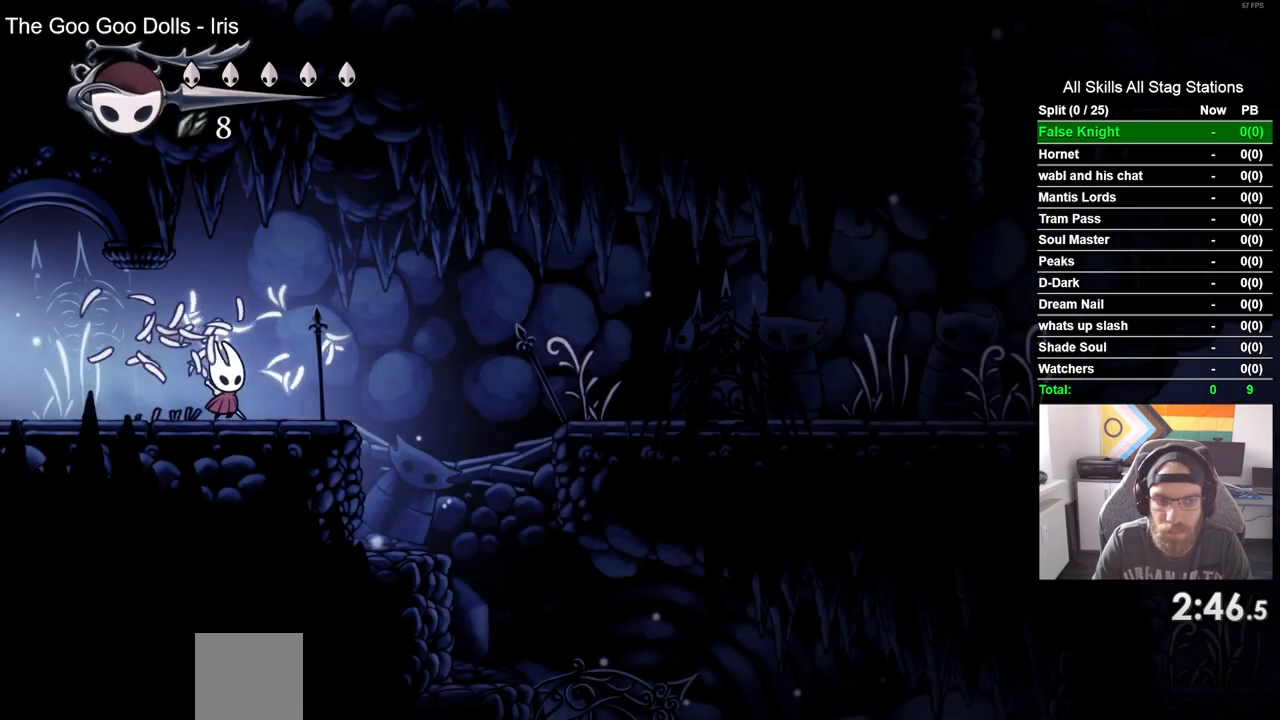
{"buttons": ["CROSS", "DPAD_RIGHT"], "left_stick": "center", "right_stick": "center", "events": [[67, "SQUARE", "down"], [183, "SQUARE", "up"], [317, "CROSS", "down"]]}
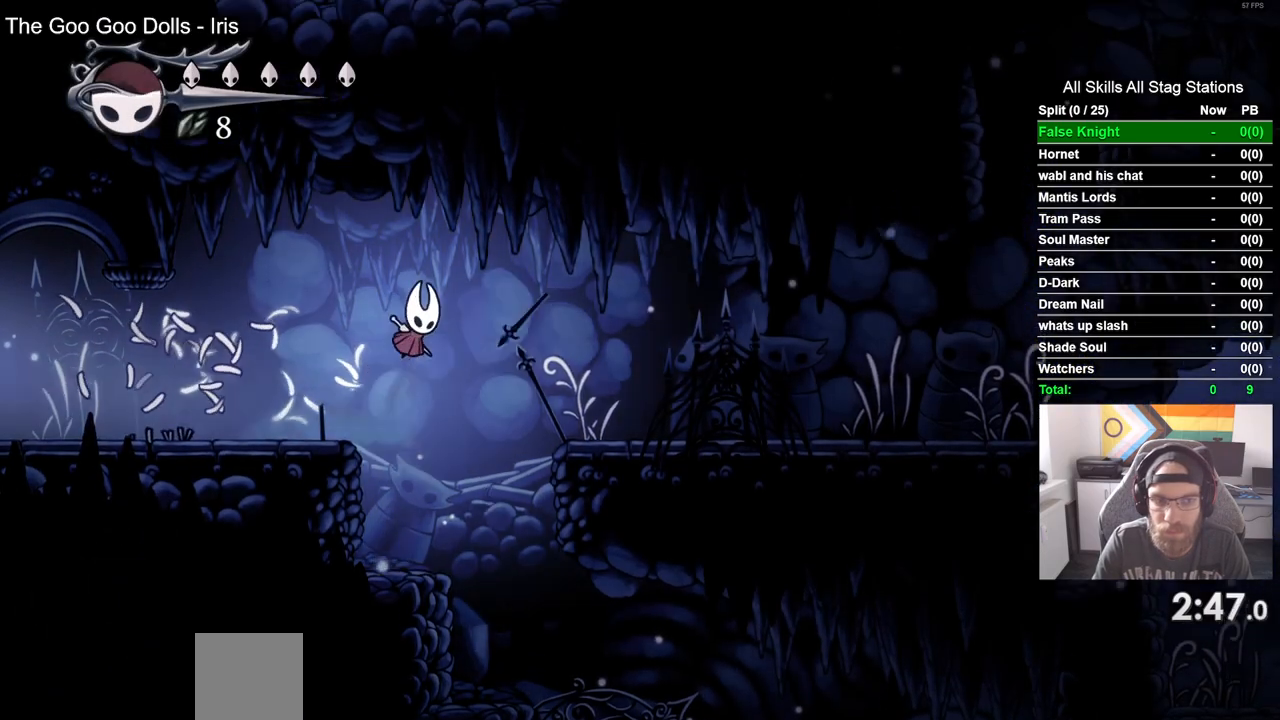
{"buttons": ["SQUARE", "DPAD_RIGHT"], "left_stick": "center", "right_stick": "center", "events": [[50, "CROSS", "up"], [400, "SQUARE", "down"]]}
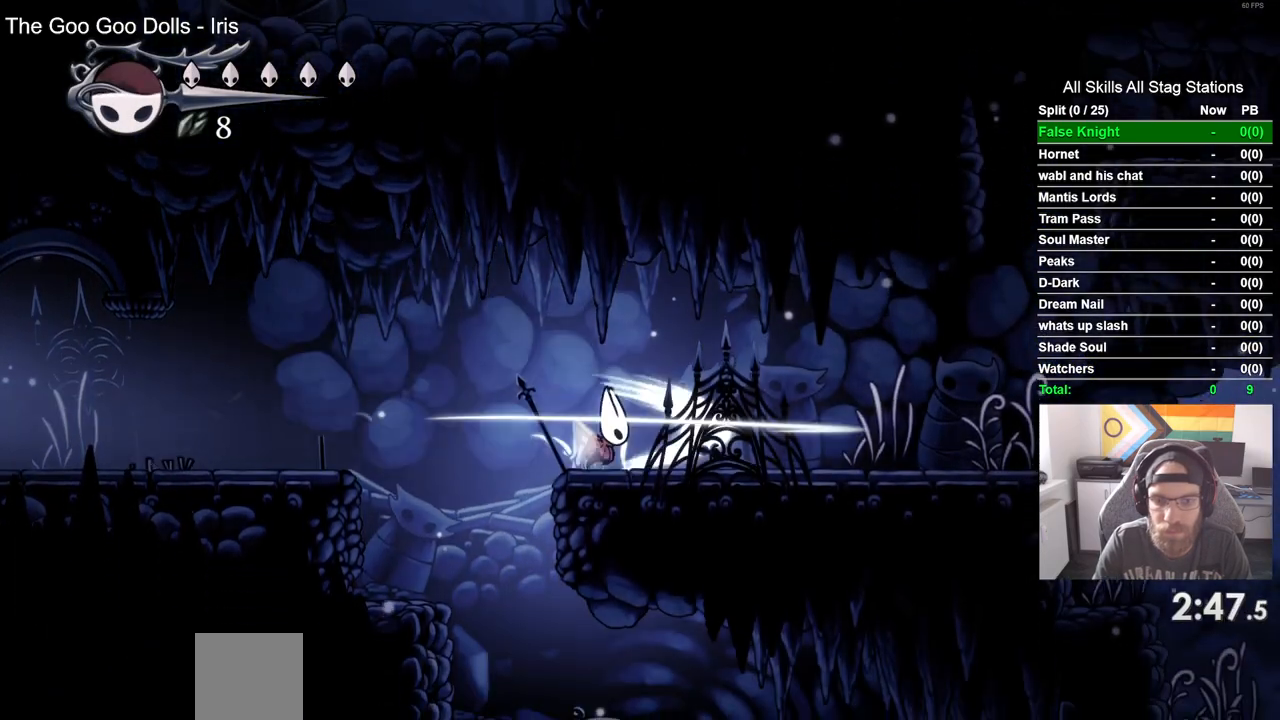
{"buttons": ["SQUARE", "DPAD_RIGHT"], "left_stick": "center", "right_stick": "center", "events": [[67, "SQUARE", "up"], [350, "SQUARE", "down"]]}
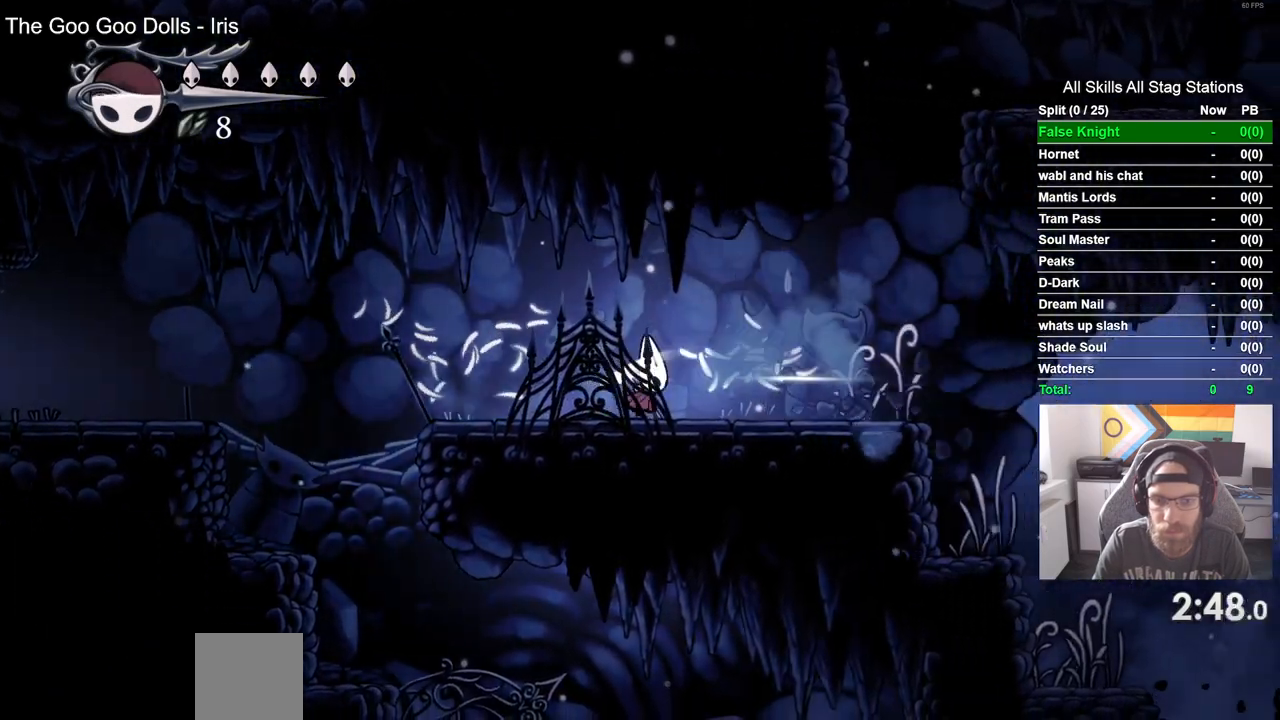
{"buttons": ["DPAD_RIGHT"], "left_stick": "center", "right_stick": "center", "events": [[17, "SQUARE", "up"], [267, "SQUARE", "down"], [450, "SQUARE", "up"]]}
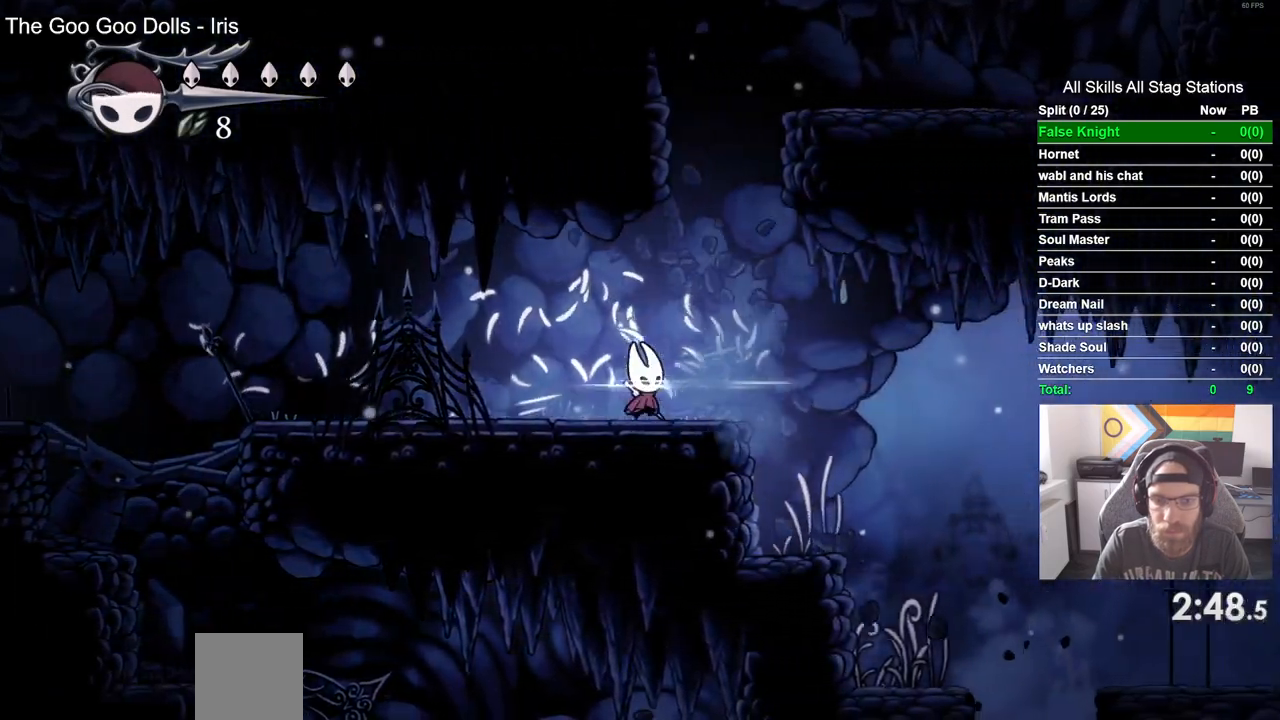
{"buttons": ["DPAD_RIGHT"], "left_stick": "center", "right_stick": "center", "events": []}
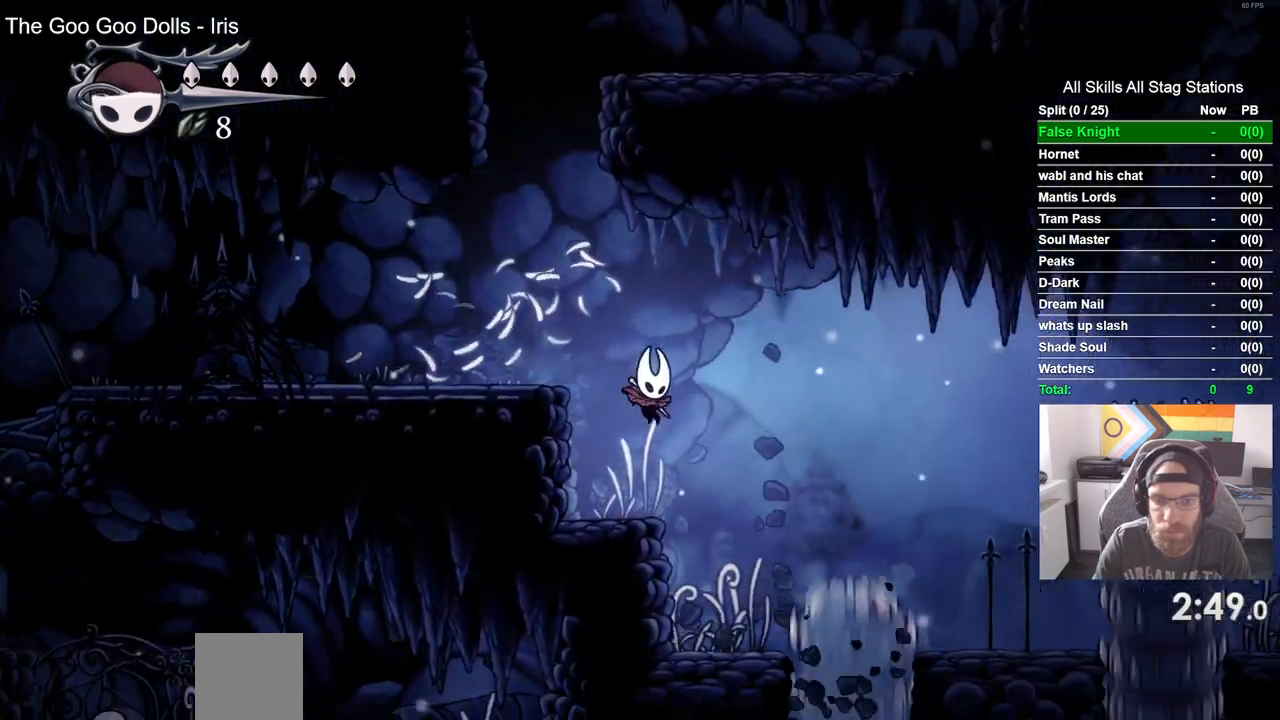
{"buttons": [], "left_stick": "center", "right_stick": "center", "events": [[150, "SQUARE", "down"], [267, "DPAD_RIGHT", "up"], [317, "SQUARE", "up"]]}
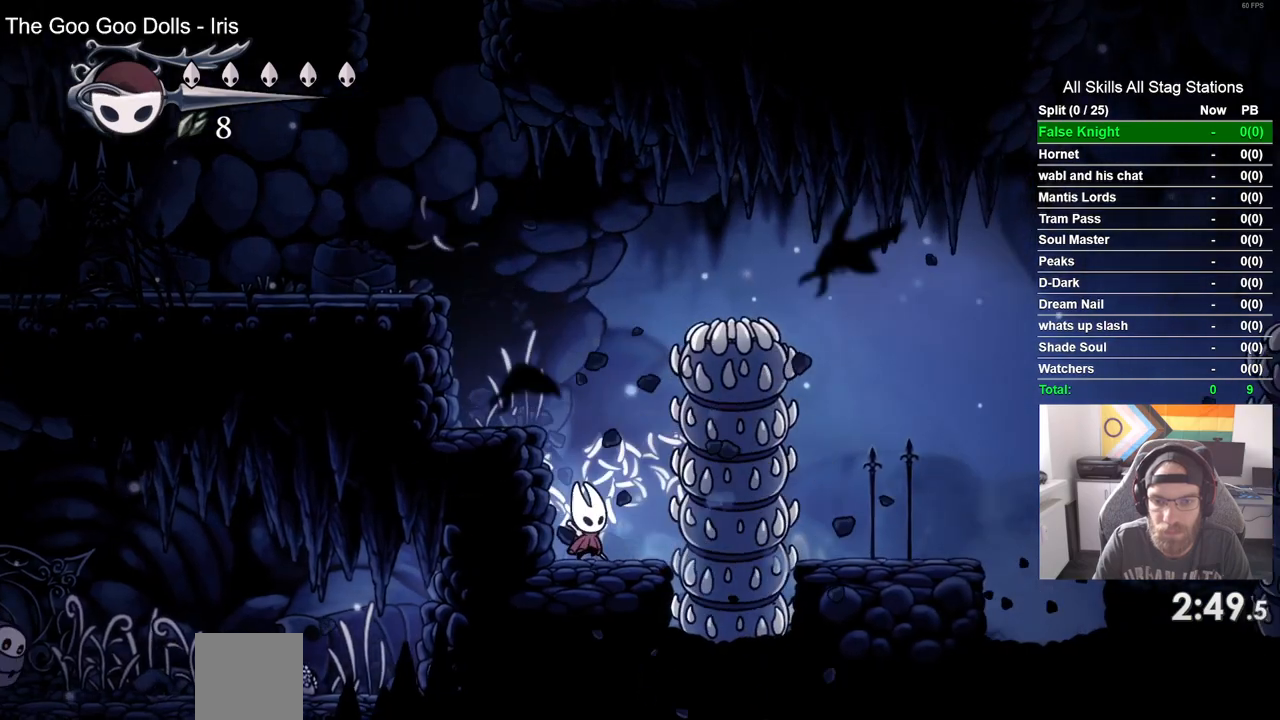
{"buttons": ["SQUARE", "DPAD_RIGHT"], "left_stick": "center", "right_stick": "center", "events": [[17, "DPAD_RIGHT", "down"], [67, "SQUARE", "down"], [133, "DPAD_RIGHT", "up"], [233, "SQUARE", "up"], [267, "R1", "down"], [367, "R1", "up"], [483, "DPAD_RIGHT", "down"], [500, "SQUARE", "down"]]}
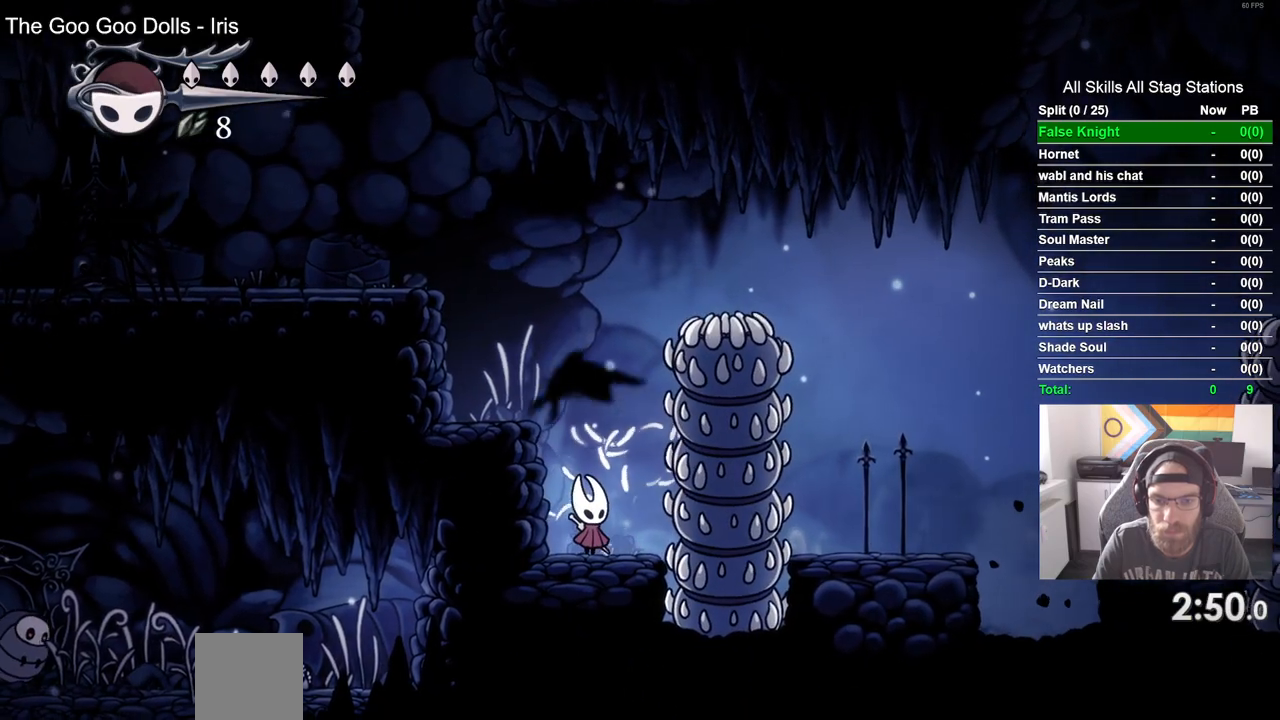
{"buttons": ["CROSS", "DPAD_RIGHT"], "left_stick": "center", "right_stick": "center", "events": [[67, "DPAD_RIGHT", "up"], [133, "SQUARE", "up"], [383, "DPAD_RIGHT", "down"], [467, "CROSS", "down"]]}
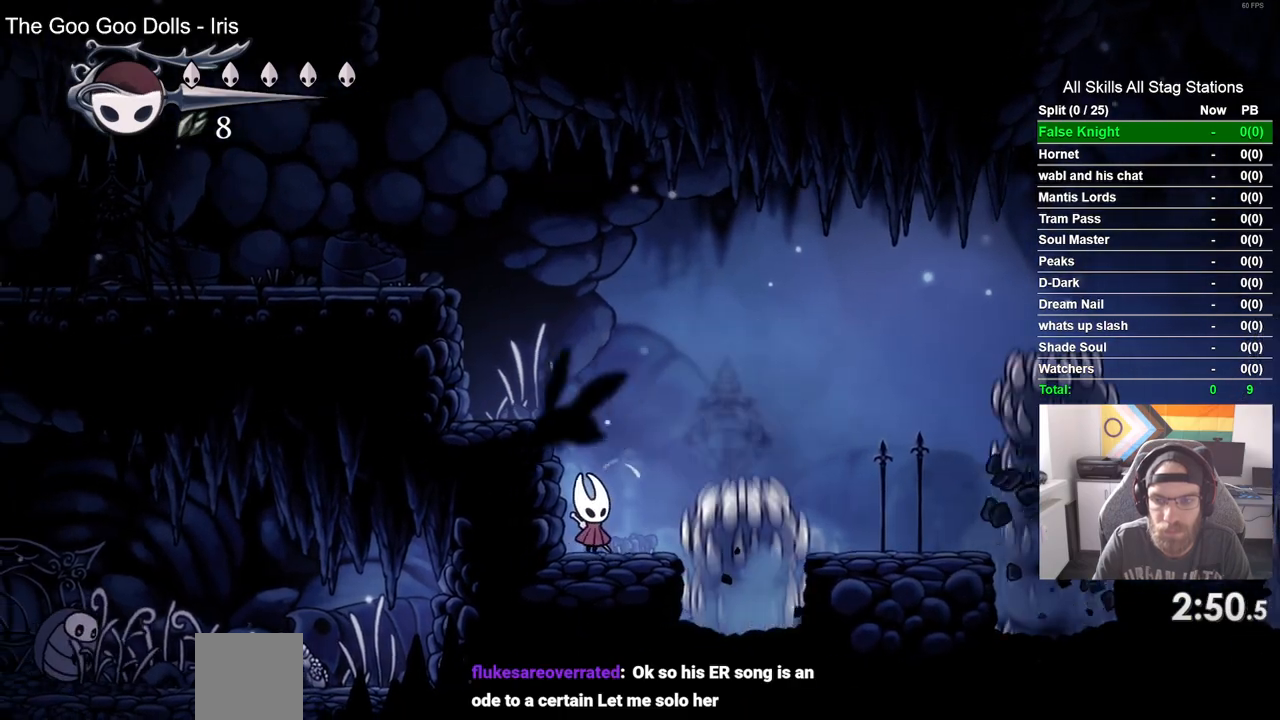
{"buttons": ["DPAD_RIGHT"], "left_stick": "center", "right_stick": "center", "events": [[433, "CROSS", "up"]]}
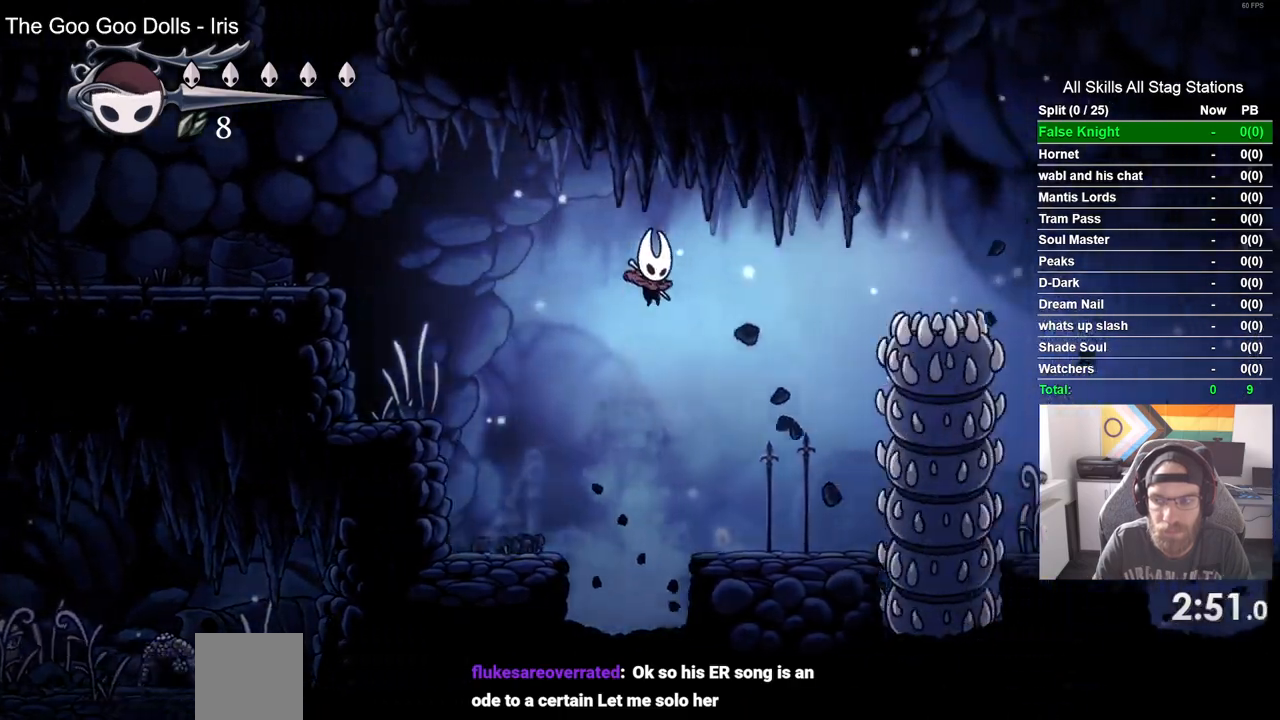
{"buttons": ["SQUARE", "DPAD_RIGHT"], "left_stick": "center", "right_stick": "center"}
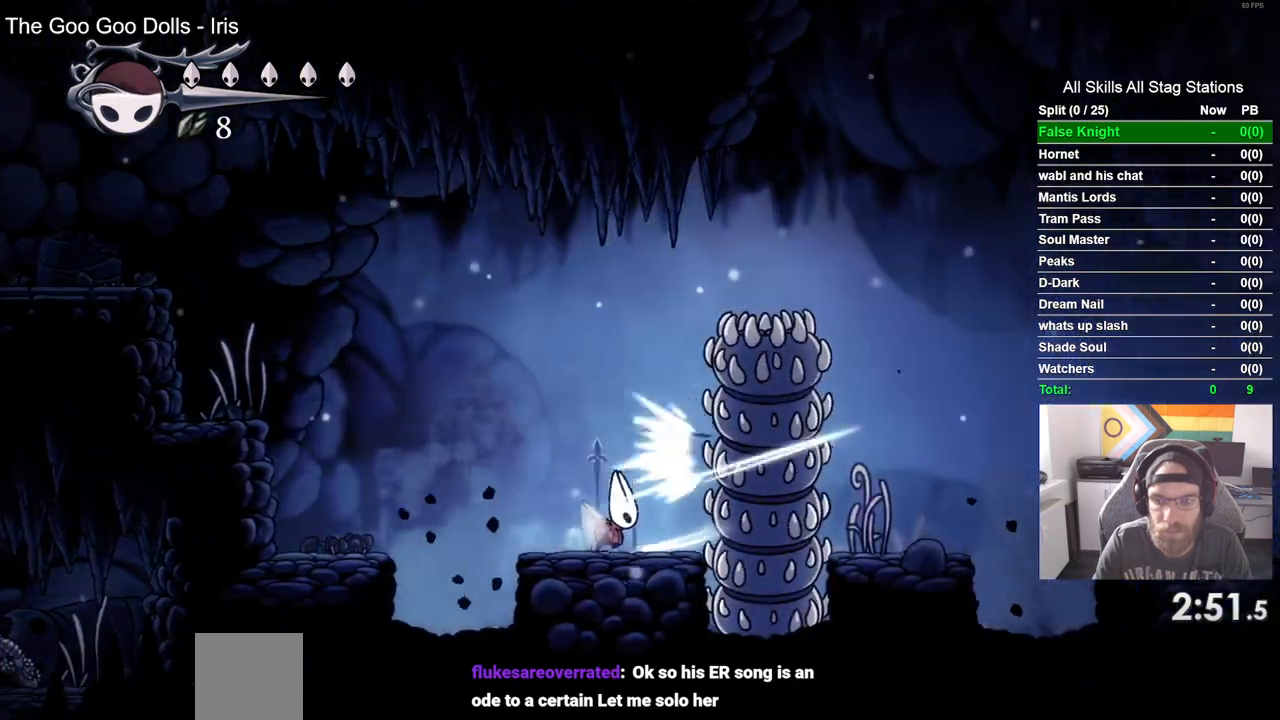
{"buttons": ["DPAD_RIGHT"], "left_stick": "center", "right_stick": "center", "events": [[17, "SQUARE", "up"], [83, "DPAD_RIGHT", "up"], [200, "DPAD_RIGHT", "down"], [267, "SQUARE", "down"], [383, "SQUARE", "up"]]}
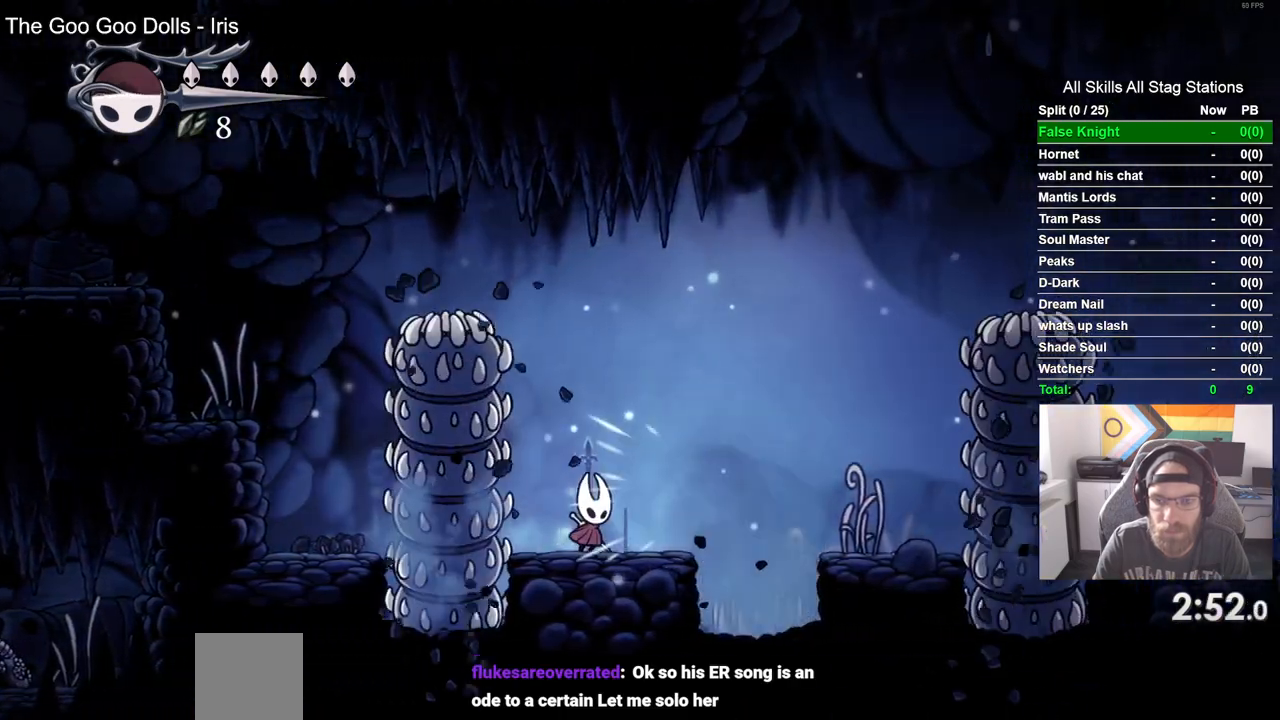
{"buttons": ["DPAD_RIGHT"], "left_stick": "center", "right_stick": "center", "events": [[17, "CROSS", "down"], [400, "CROSS", "up"]]}
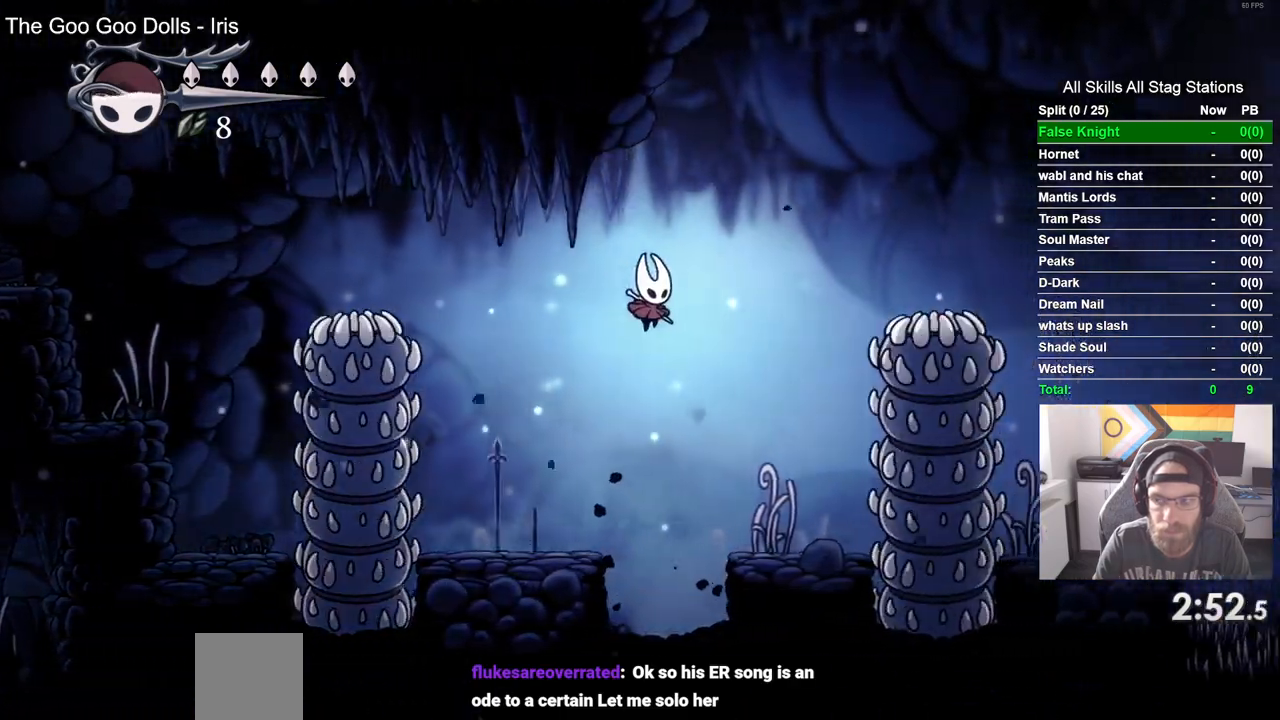
{"buttons": ["DPAD_RIGHT"], "left_stick": "center", "right_stick": "center", "events": []}
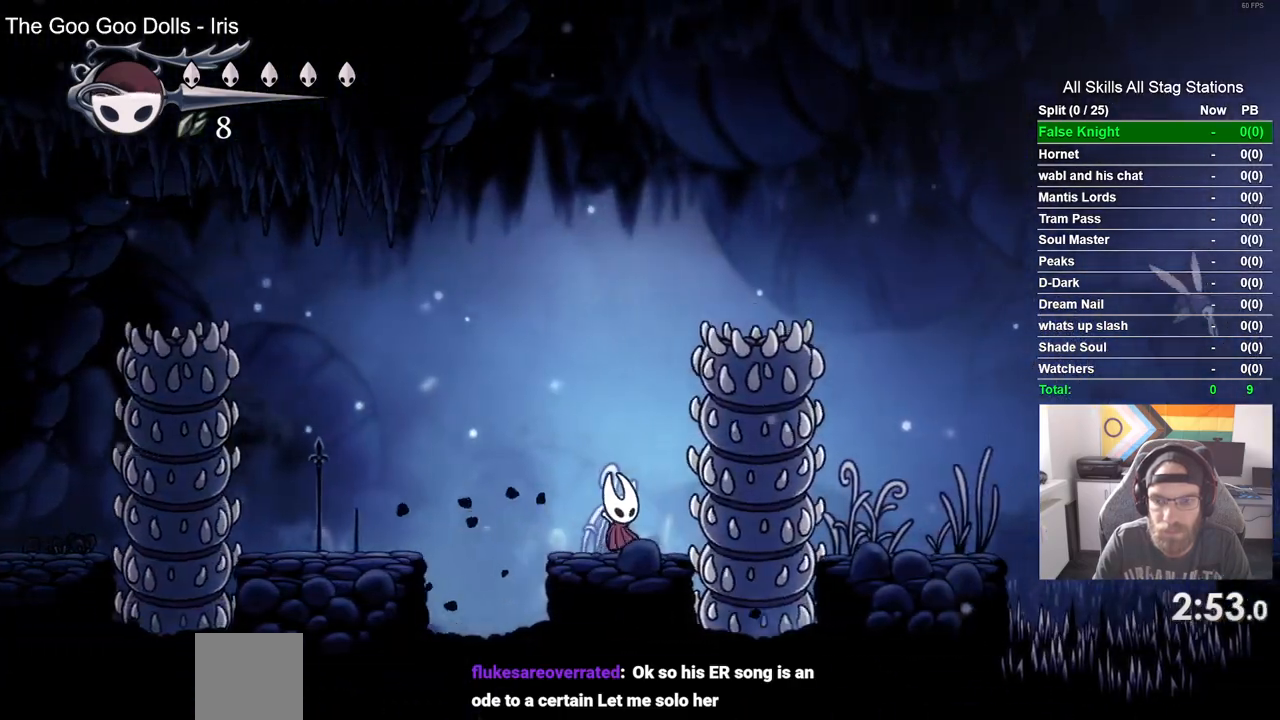
{"buttons": ["CROSS", "DPAD_RIGHT"], "left_stick": "center", "right_stick": "center", "events": [[233, "CROSS", "down"]]}
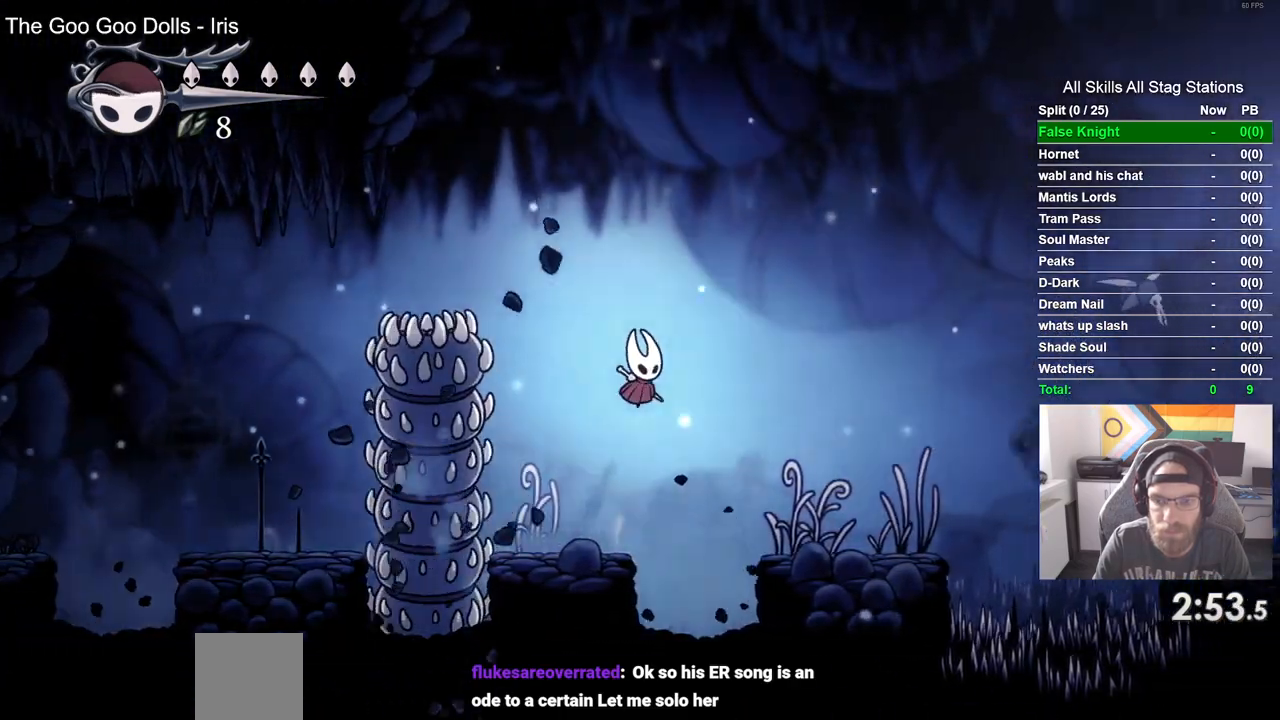
{"buttons": ["DPAD_RIGHT"], "left_stick": "center", "right_stick": "center", "events": [[100, "CROSS", "up"]]}
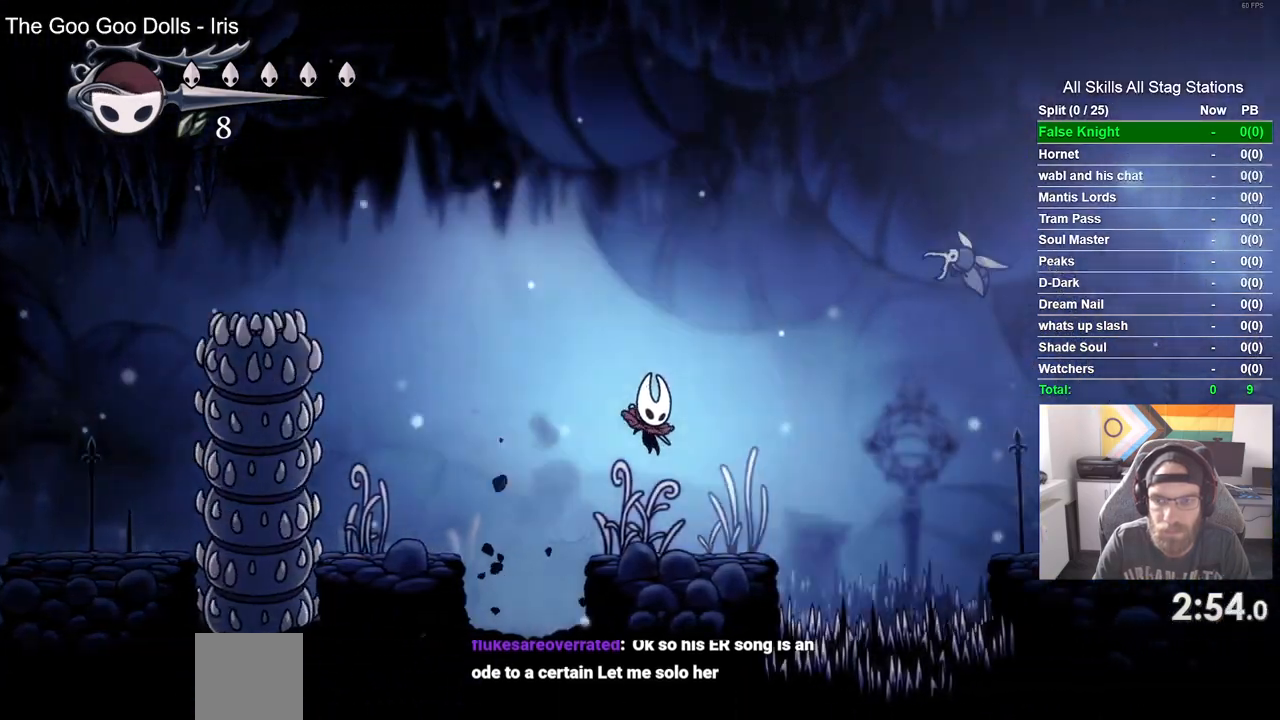
{"buttons": [], "left_stick": "center", "right_stick": "center", "events": [[233, "DPAD_RIGHT", "up"]]}